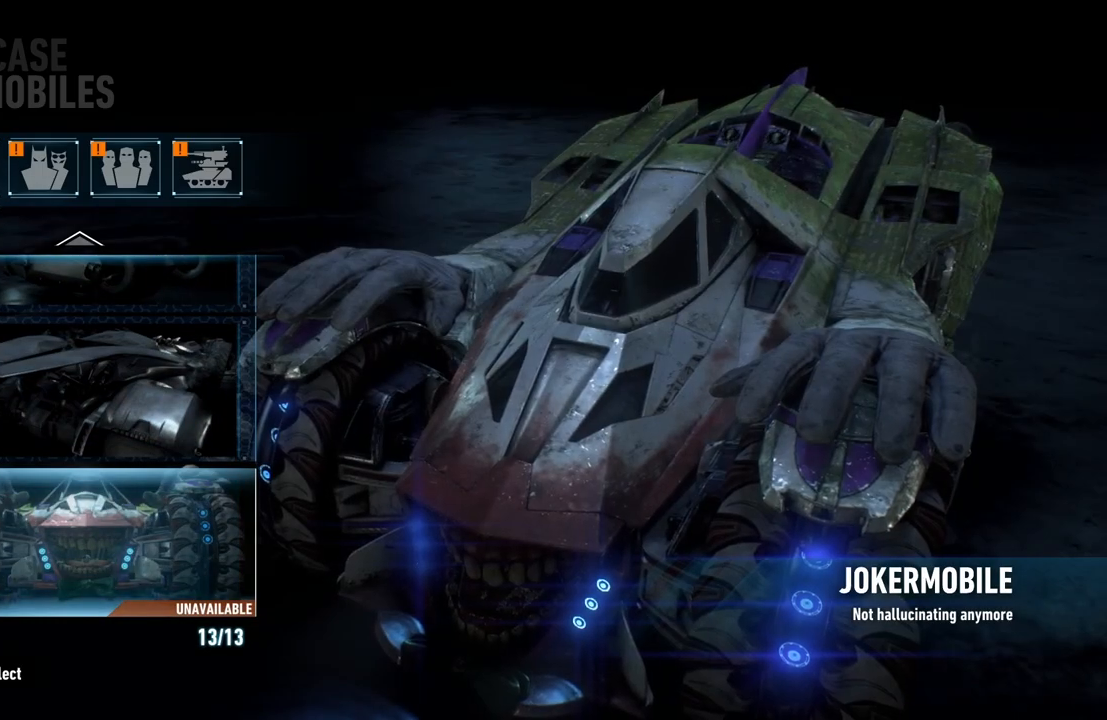
Gameplay with a controller (Xbox layout); each line is a JSON object with the inputs held at the frame after it. "events" lists button and stick changes between this image and that frame as [ms after this image, input, new state], when the widget could be followed in between.
{"buttons": [], "left_stick": "center", "right_stick": "center", "events": []}
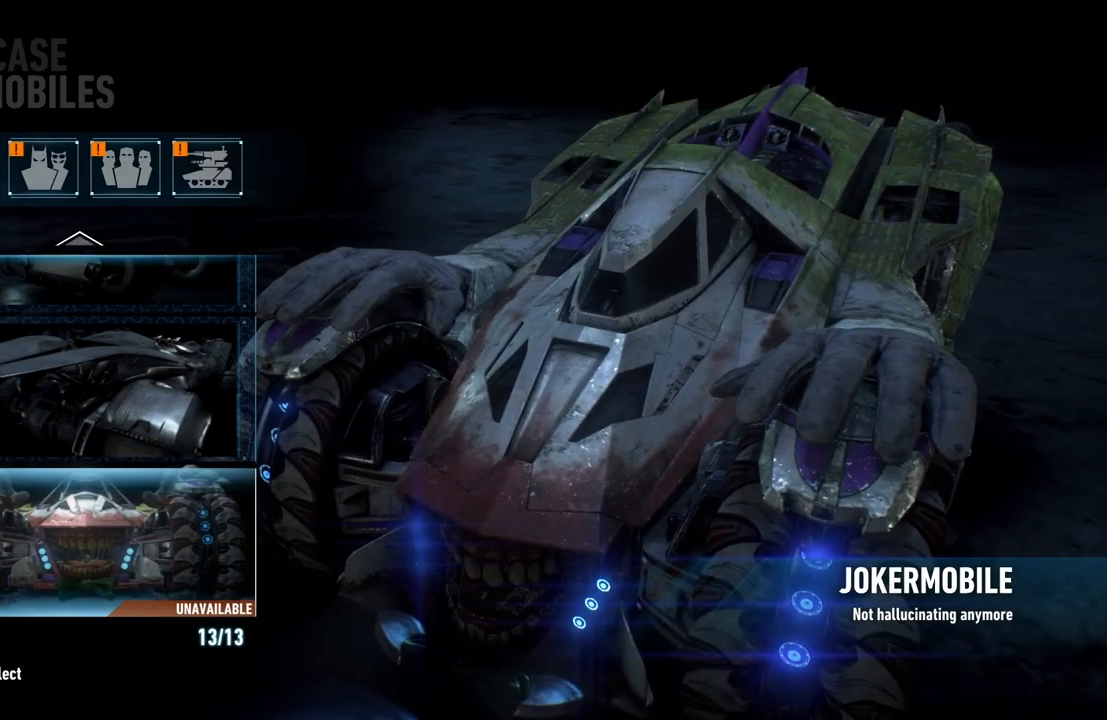
{"buttons": [], "left_stick": "center", "right_stick": "center", "events": []}
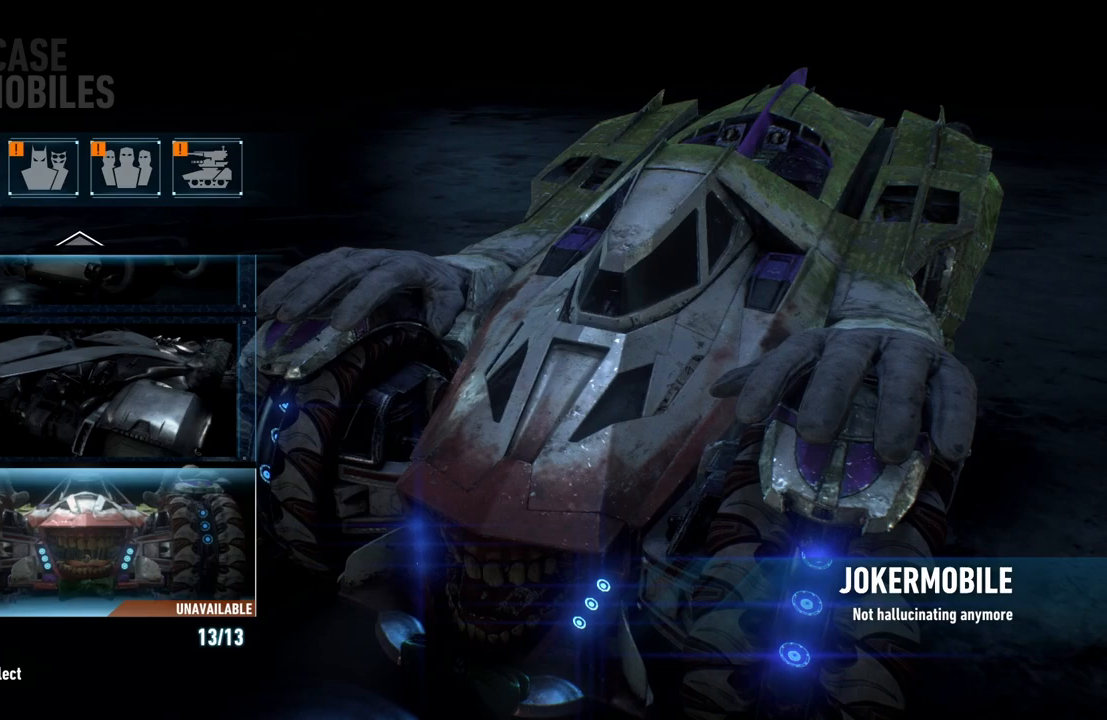
{"buttons": ["R1"], "left_stick": "center", "right_stick": "center", "events": [[433, "R1", "down"]]}
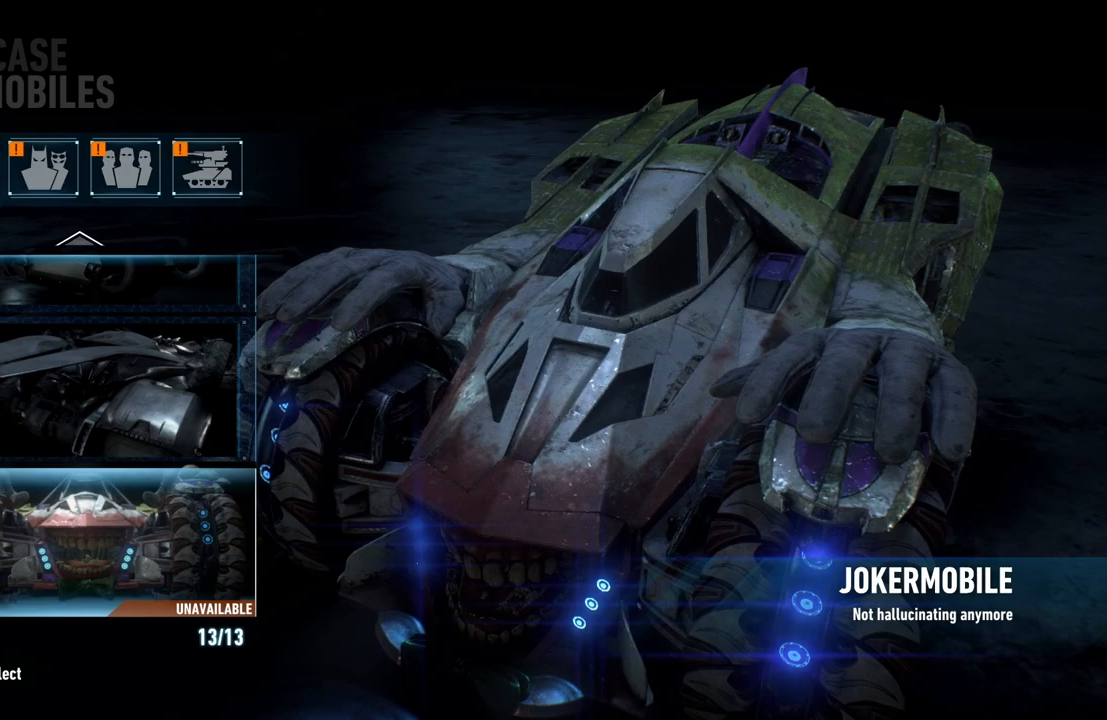
{"buttons": [], "left_stick": "center", "right_stick": "center", "events": [[283, "R1", "up"]]}
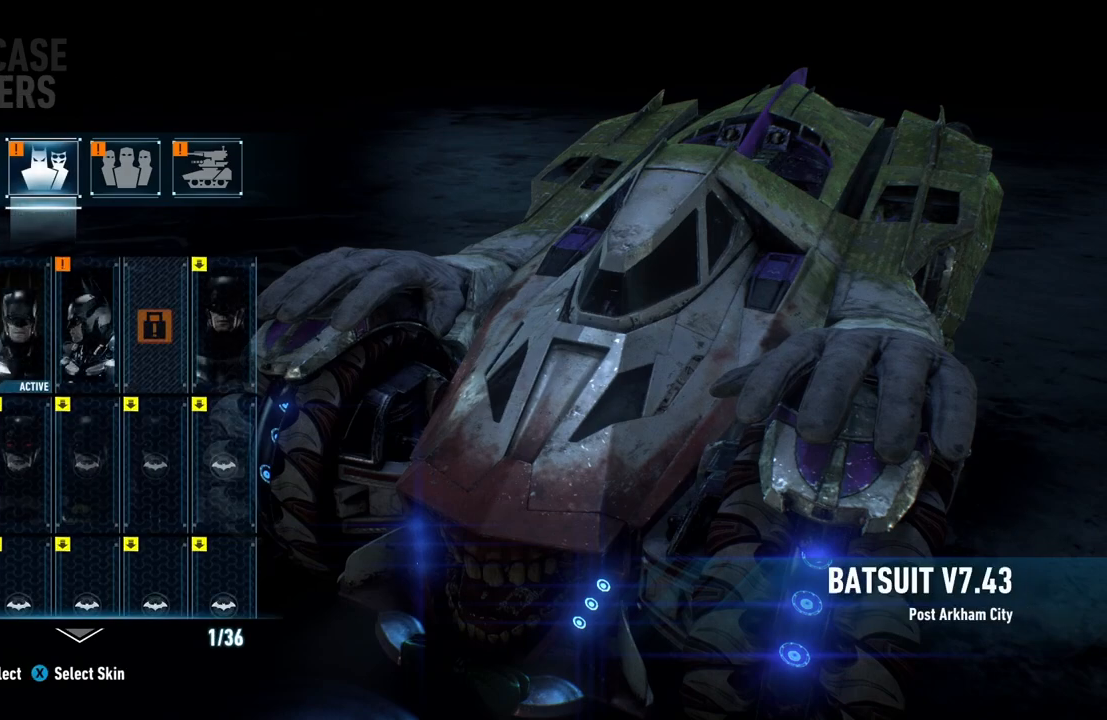
{"buttons": [], "left_stick": "center", "right_stick": "center", "events": [[317, "left_stick", "right"], [483, "left_stick", "center"]]}
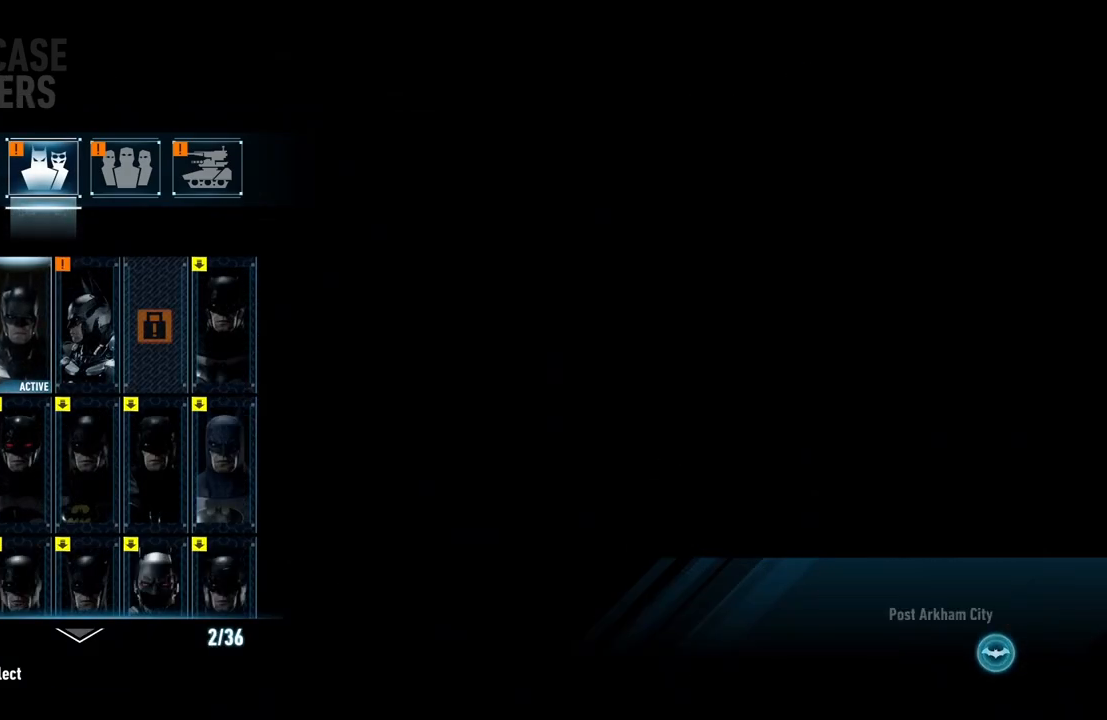
{"buttons": [], "left_stick": "center", "right_stick": "center", "events": [[83, "left_stick", "right"], [183, "left_stick", "center"]]}
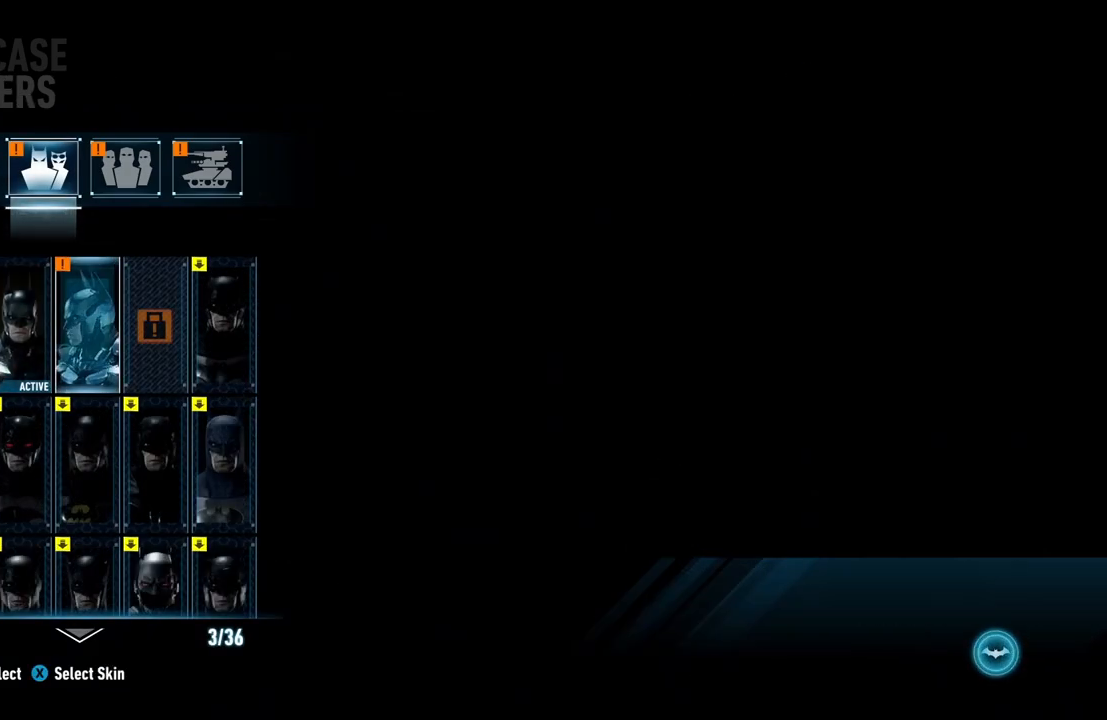
{"buttons": [], "left_stick": "center", "right_stick": "center", "events": []}
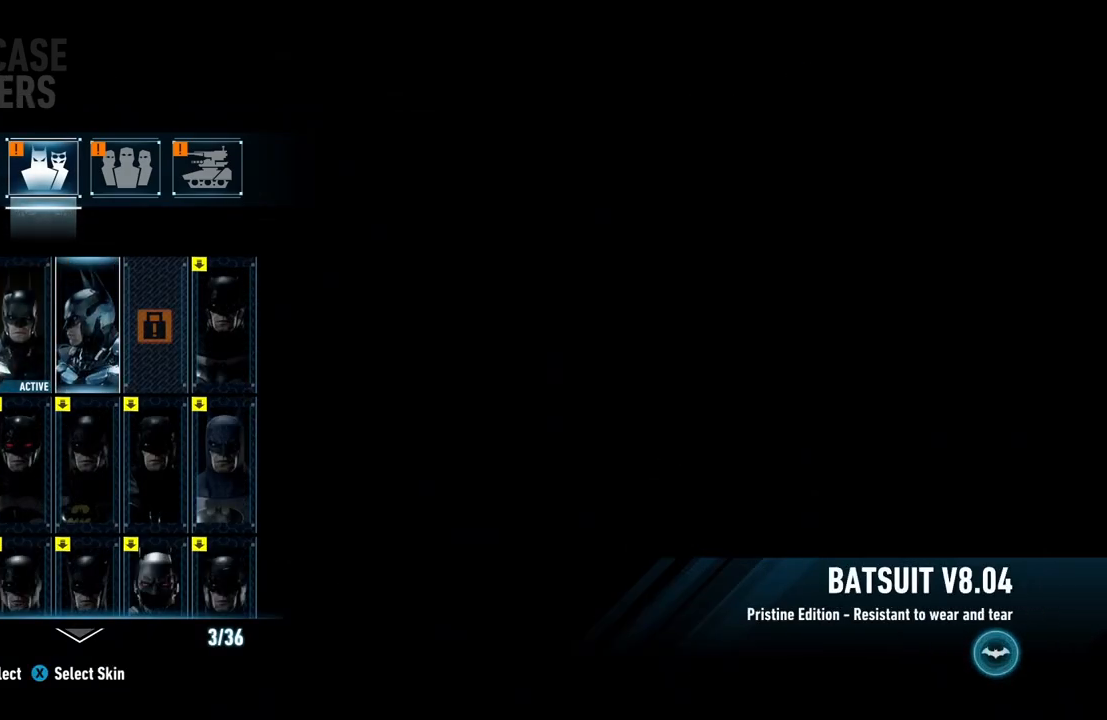
{"buttons": [], "left_stick": "center", "right_stick": "center", "events": []}
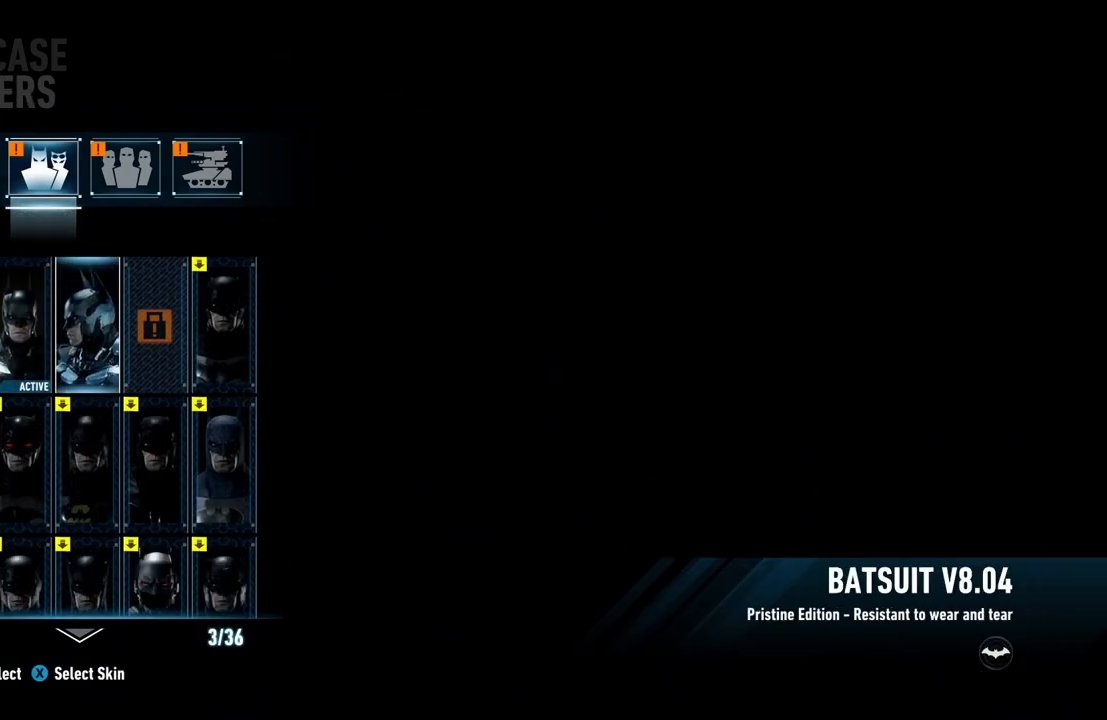
{"buttons": [], "left_stick": "center", "right_stick": "center", "events": []}
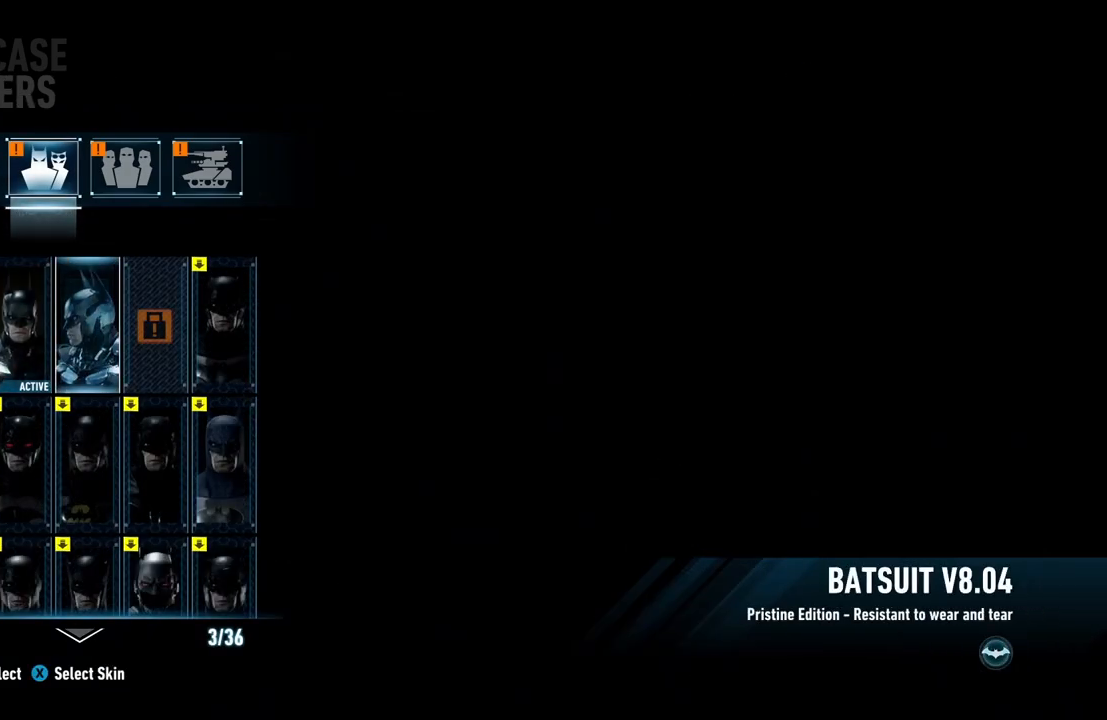
{"buttons": [], "left_stick": "center", "right_stick": "center", "events": []}
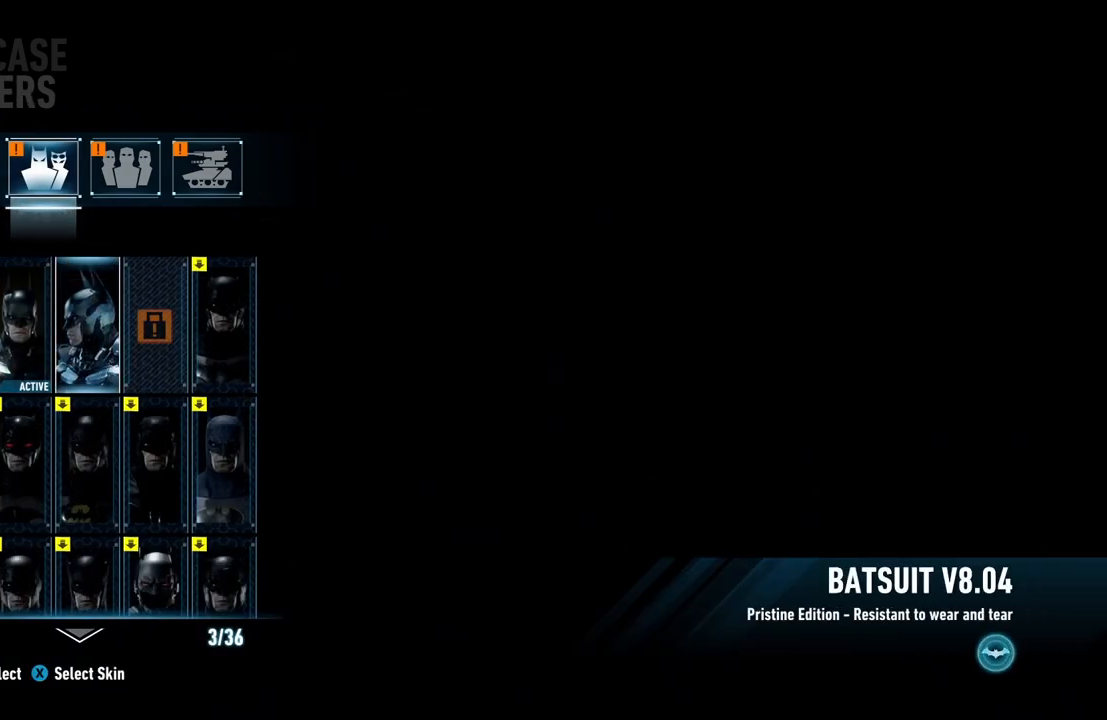
{"buttons": [], "left_stick": "center", "right_stick": "center", "events": []}
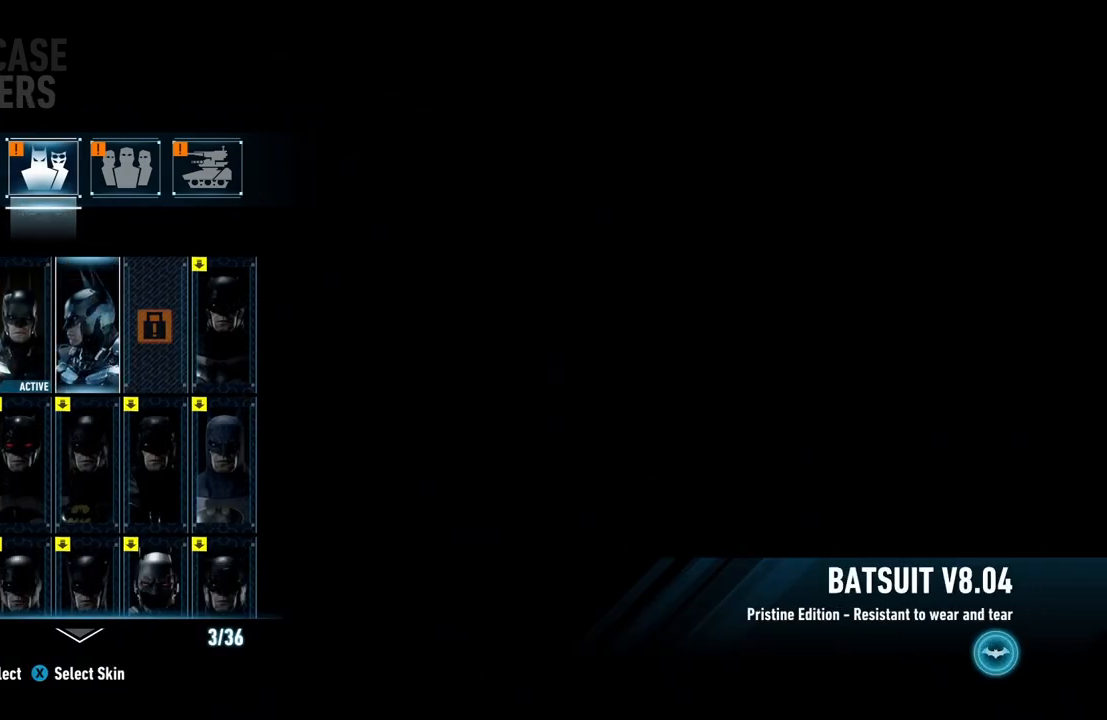
{"buttons": [], "left_stick": "center", "right_stick": "center", "events": []}
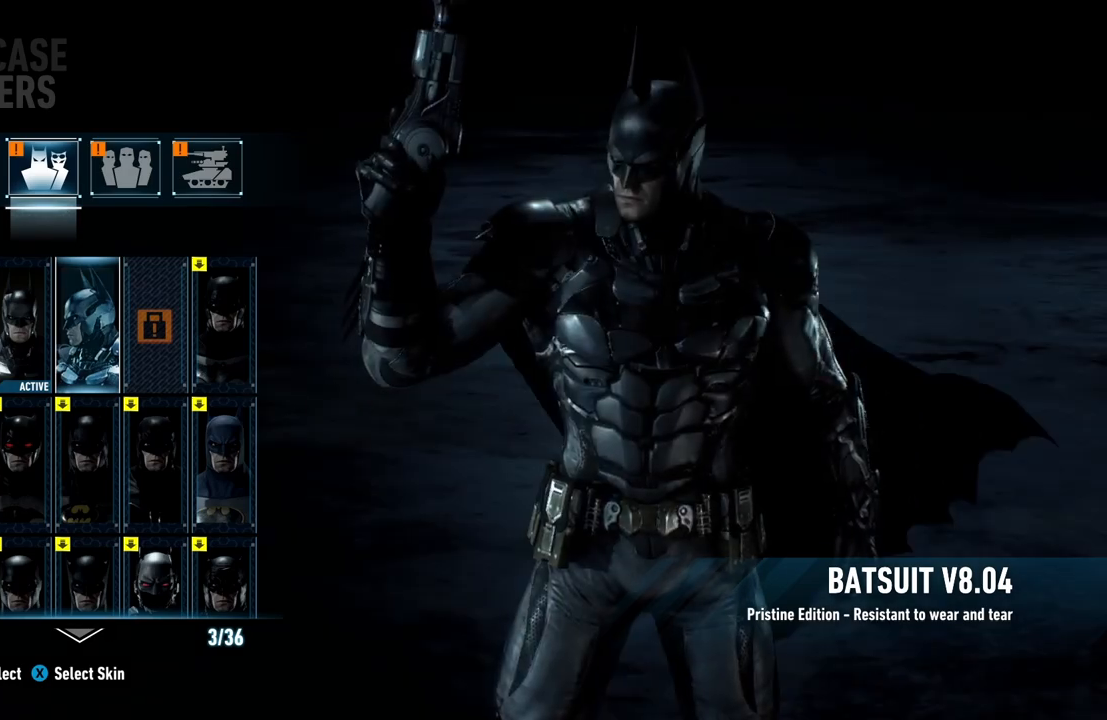
{"buttons": [], "left_stick": "center", "right_stick": "center", "events": []}
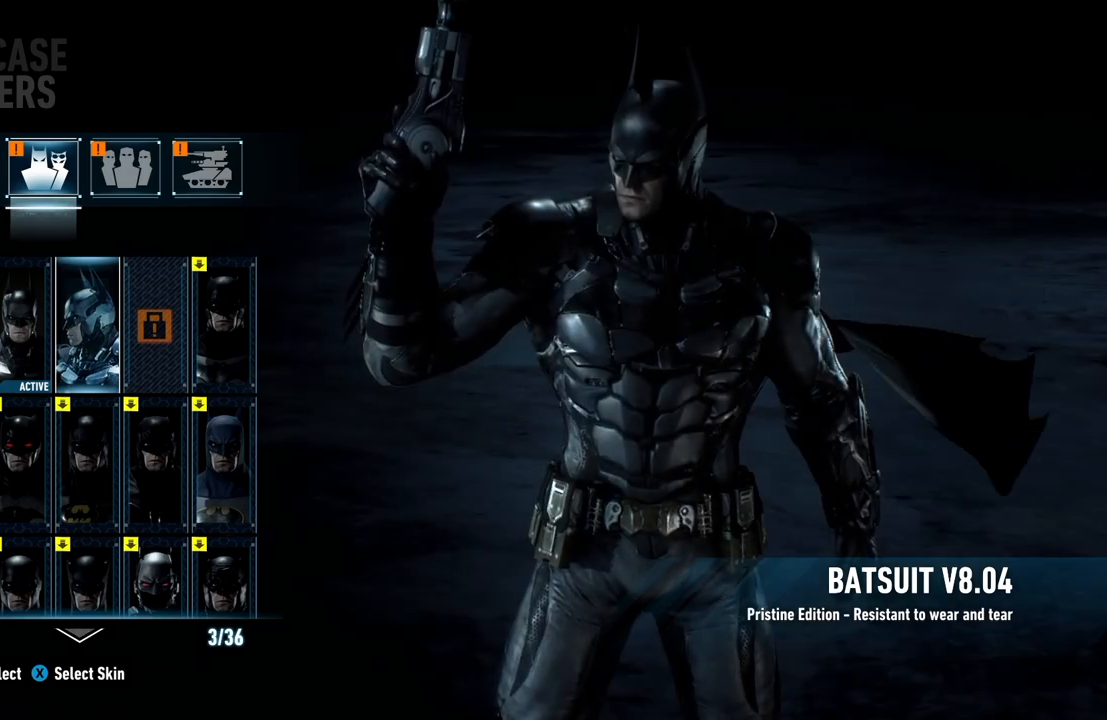
{"buttons": [], "left_stick": "center", "right_stick": "center", "events": [[217, "right_stick", "right"], [400, "right_stick", "center"]]}
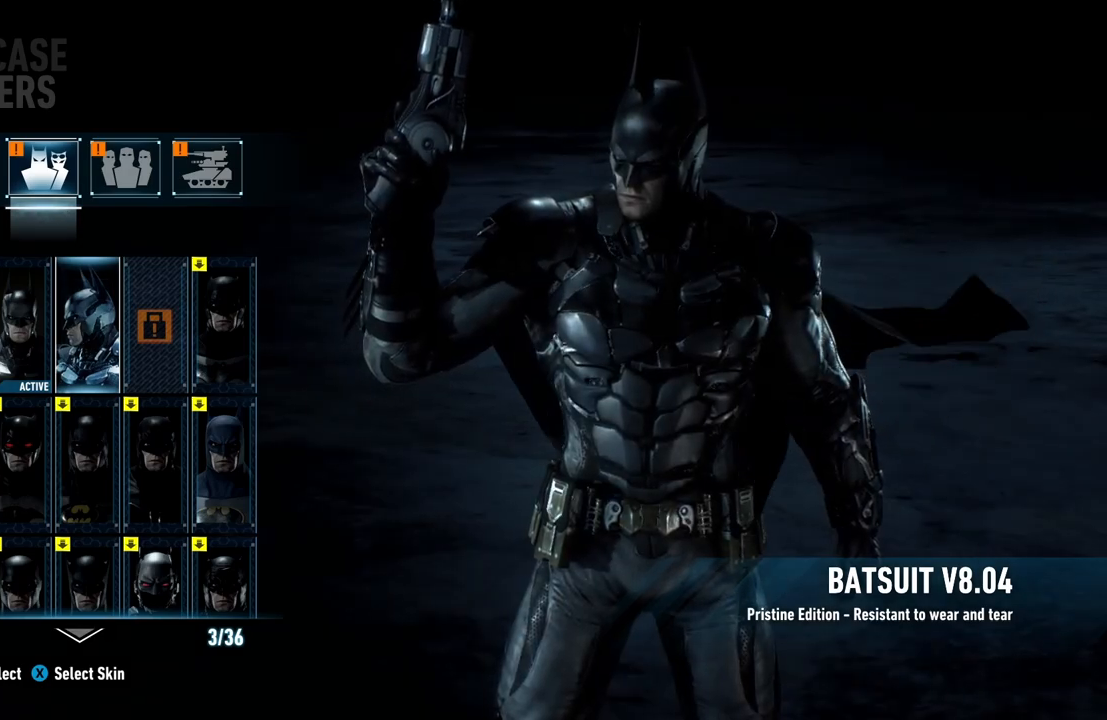
{"buttons": [], "left_stick": "center", "right_stick": "center", "events": []}
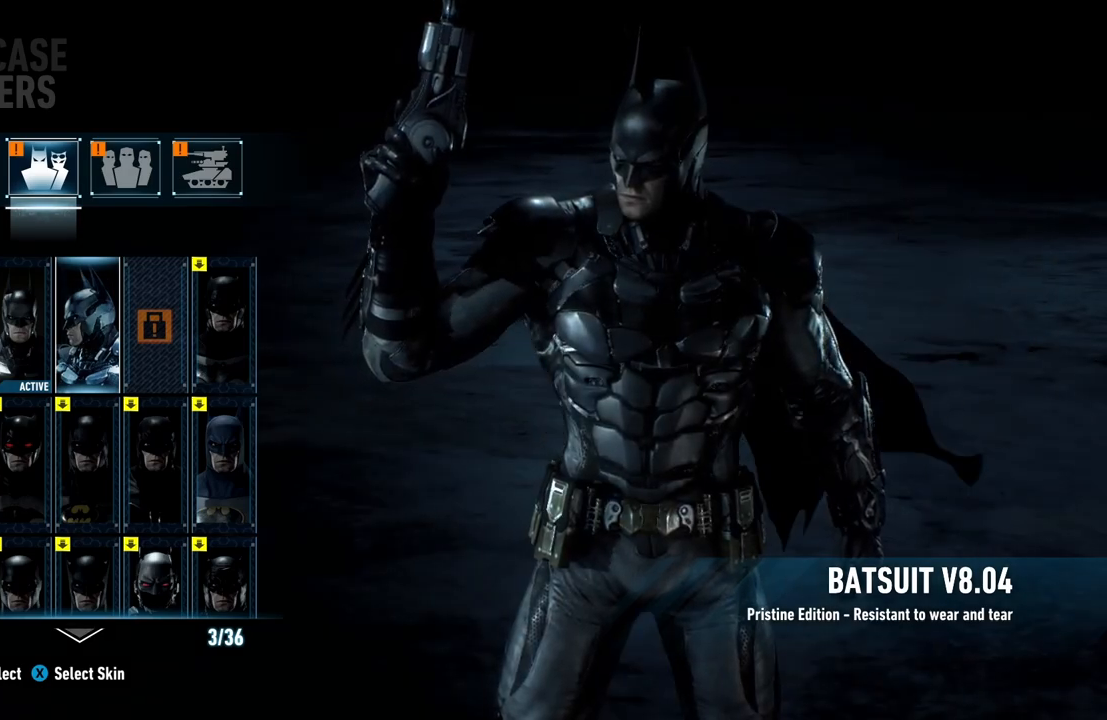
{"buttons": [], "left_stick": "center", "right_stick": "center", "events": []}
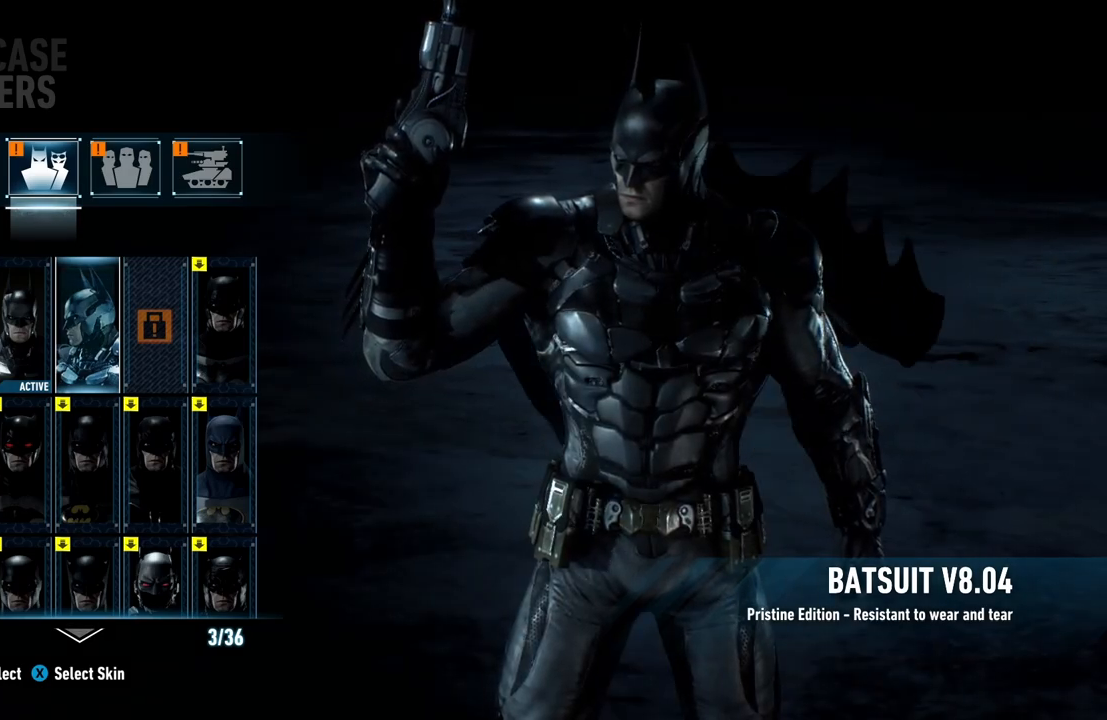
{"buttons": [], "left_stick": "right", "right_stick": "center", "events": [[417, "left_stick", "right"]]}
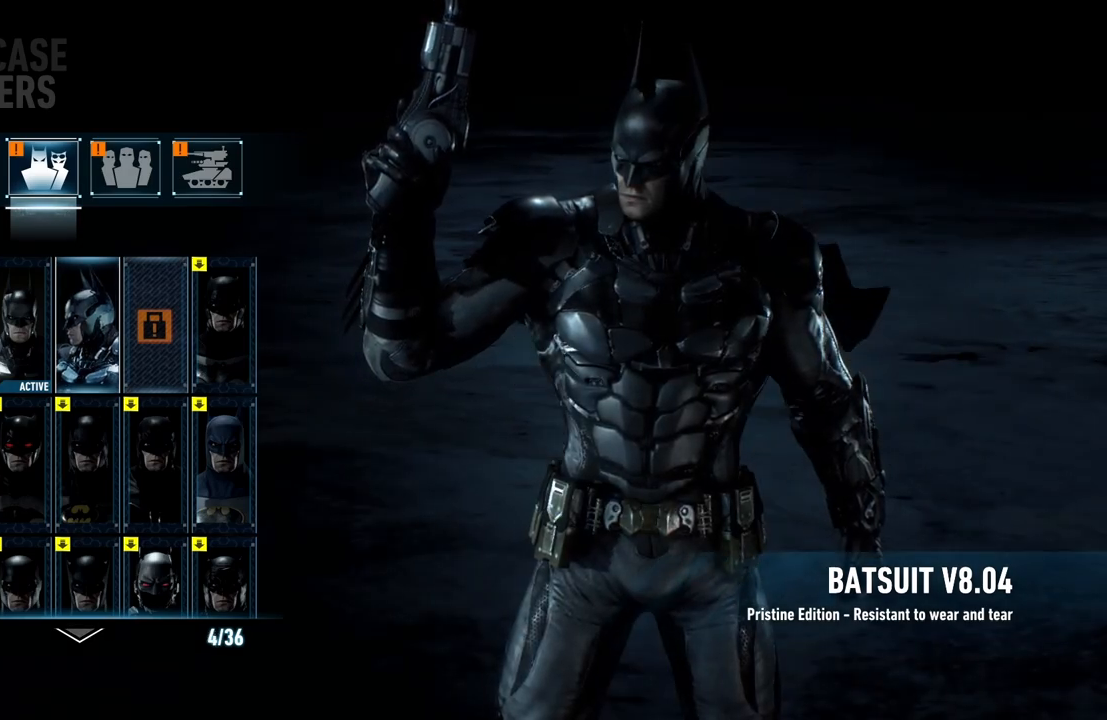
{"buttons": [], "left_stick": "center", "right_stick": "center", "events": [[67, "left_stick", "center"]]}
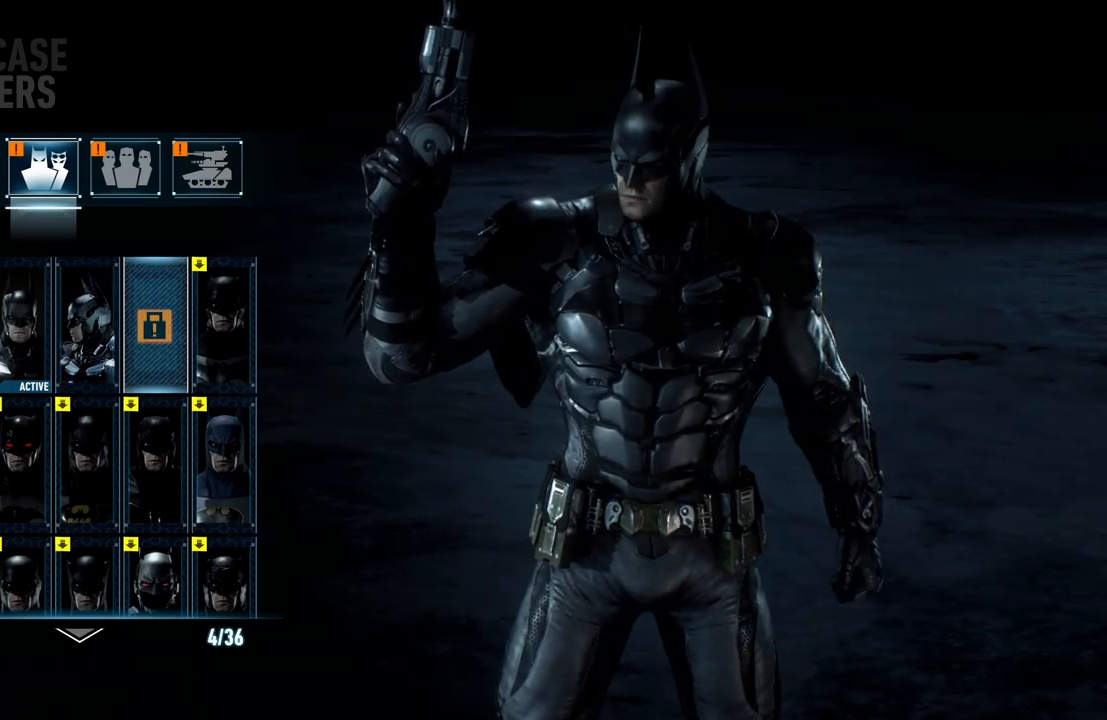
{"buttons": [], "left_stick": "center", "right_stick": "center", "events": []}
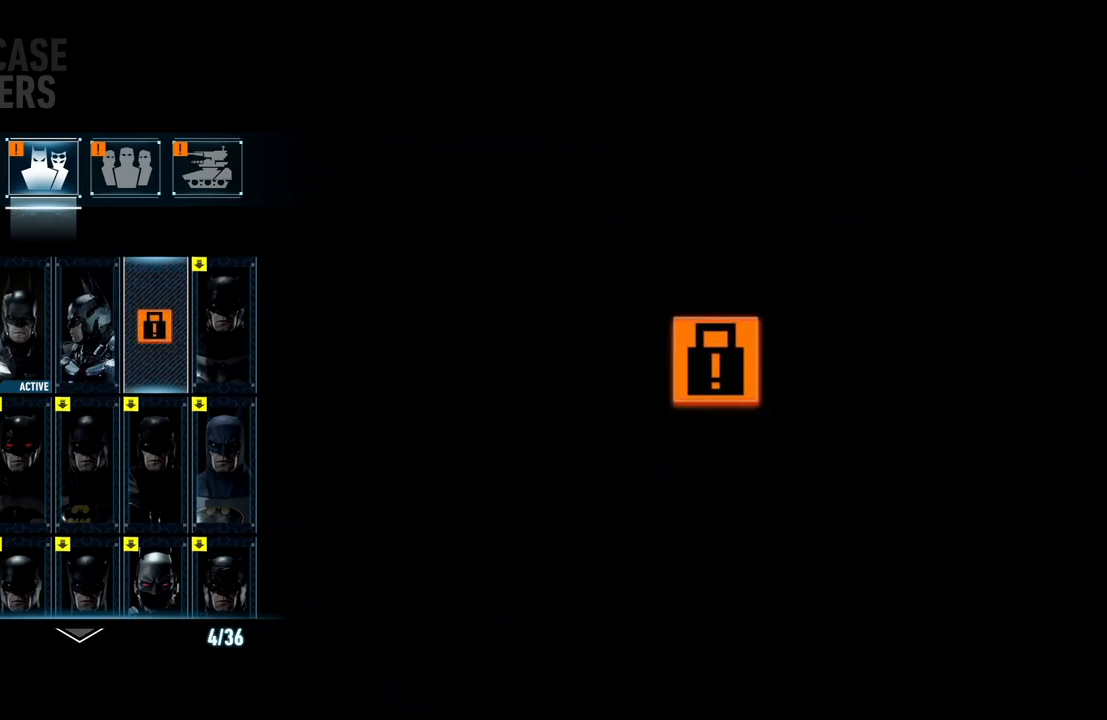
{"buttons": [], "left_stick": "center", "right_stick": "center", "events": []}
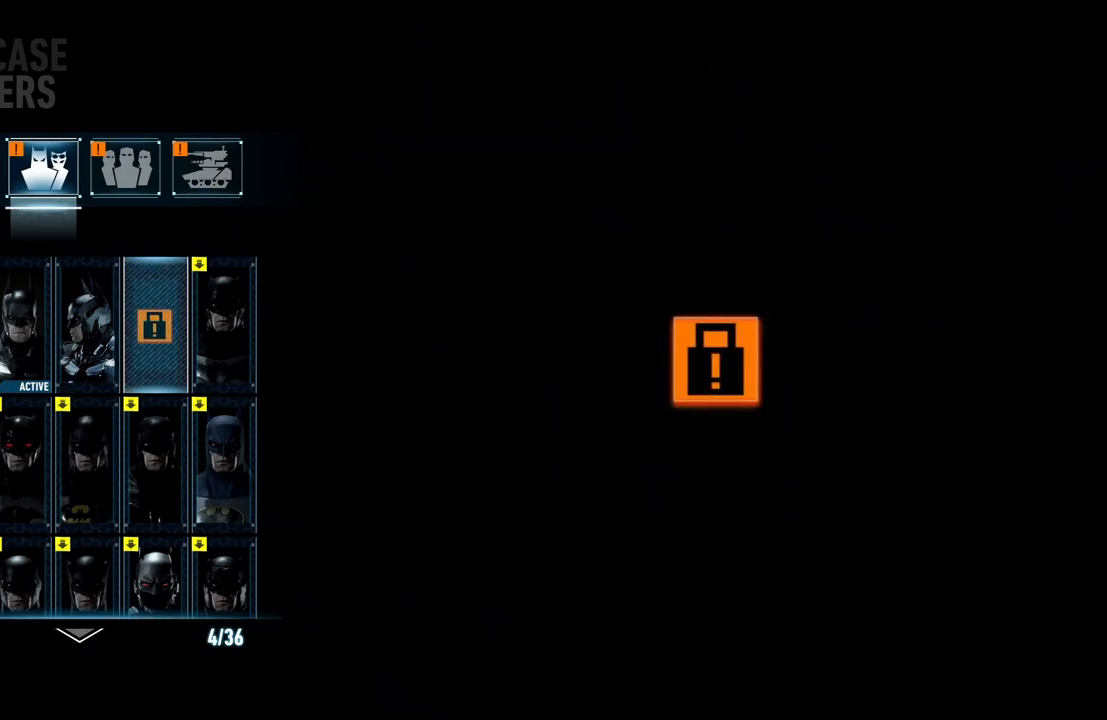
{"buttons": [], "left_stick": "center", "right_stick": "center", "events": [[133, "left_stick", "left"], [283, "left_stick", "center"]]}
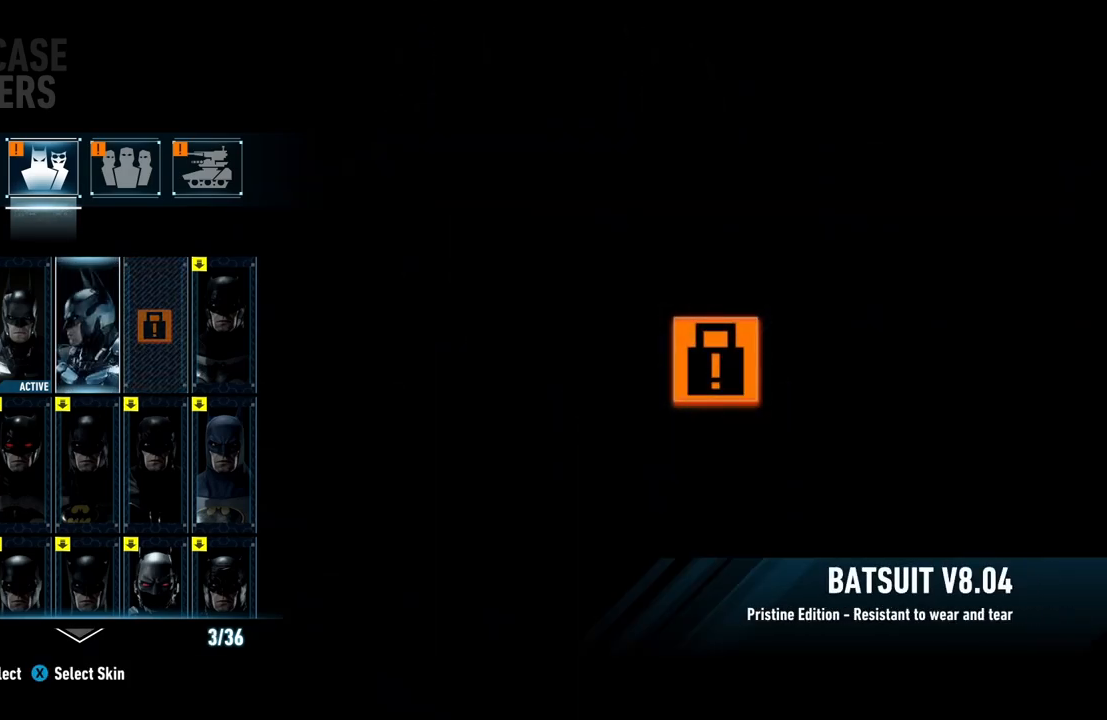
{"buttons": ["B"], "left_stick": "center", "right_stick": "center", "events": [[383, "B", "down"]]}
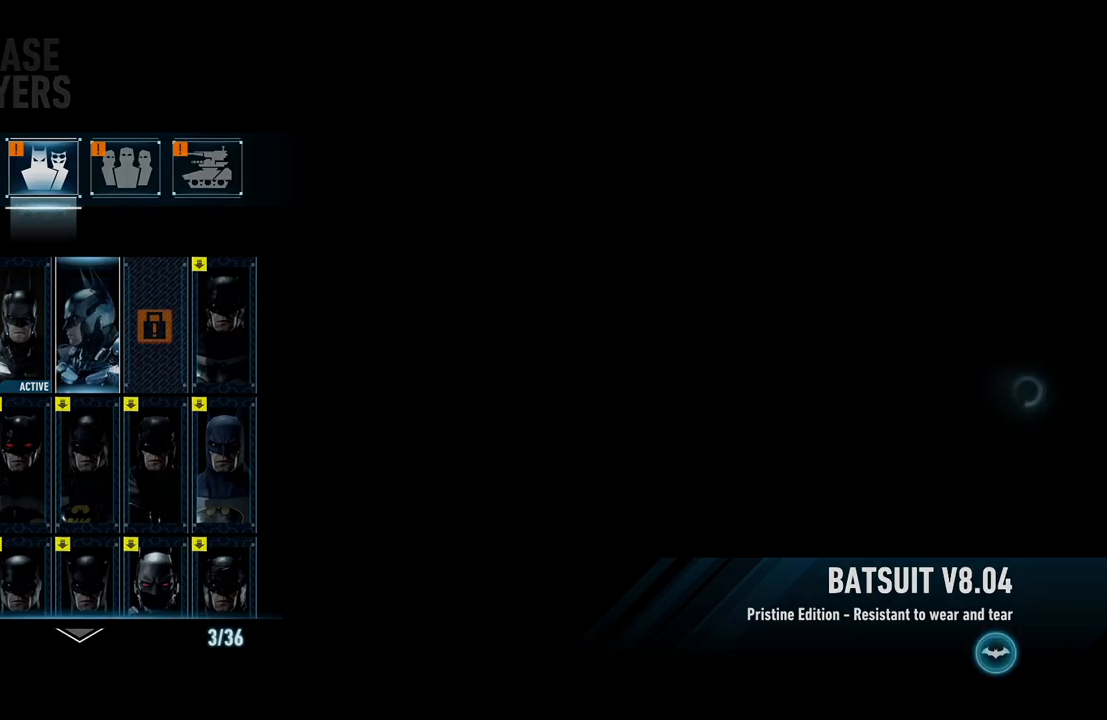
{"buttons": [], "left_stick": "center", "right_stick": "center", "events": [[17, "B", "up"]]}